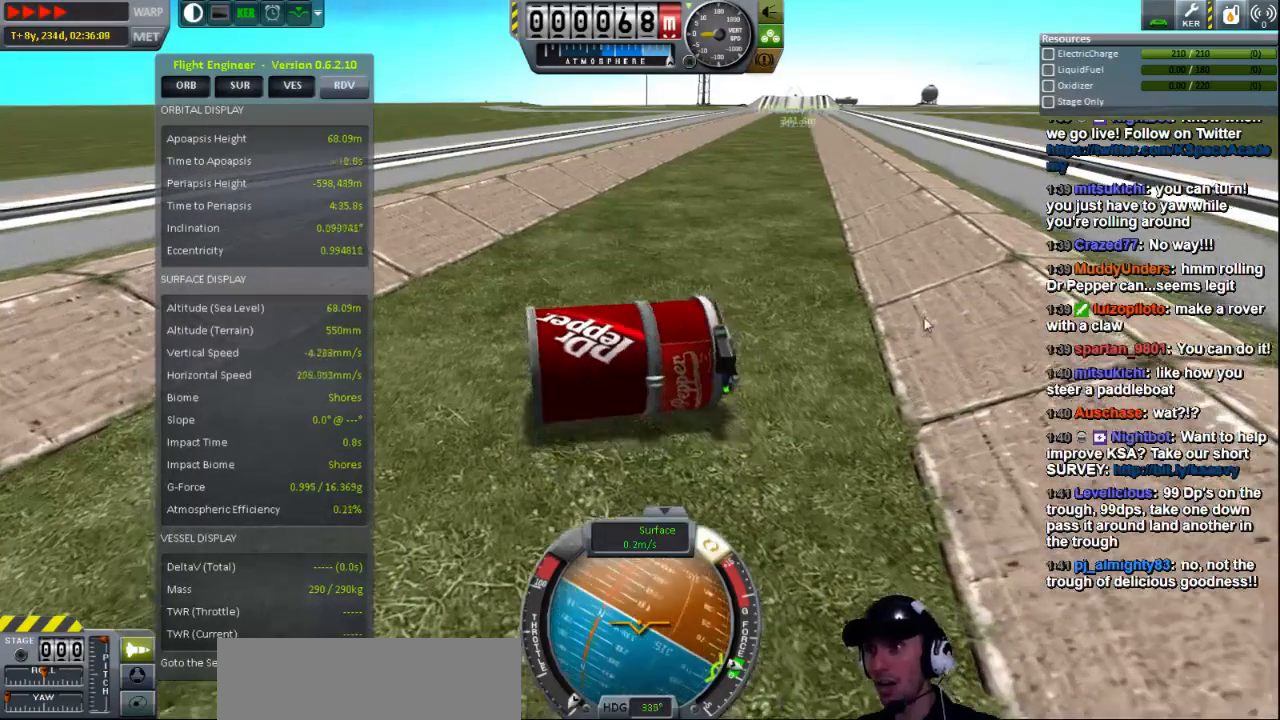
Gameplay with keyboard; each line is a JSON object with the keys held at the frame after it. "events" lists presses ("down") and releases ("up") of "a", "d", "e", "h", "i", "j", "k", "l", "n", "q", "s" and "w" between this image and that frame as [ms after this image, input, new state], when the widget could be followed in between. No other keys are recorded. Mouse input is not recorded.
{"keys": [], "events": [[240, "a", "up"], [240, "s", "up"], [280, "a", "down"], [320, "a", "up"]]}
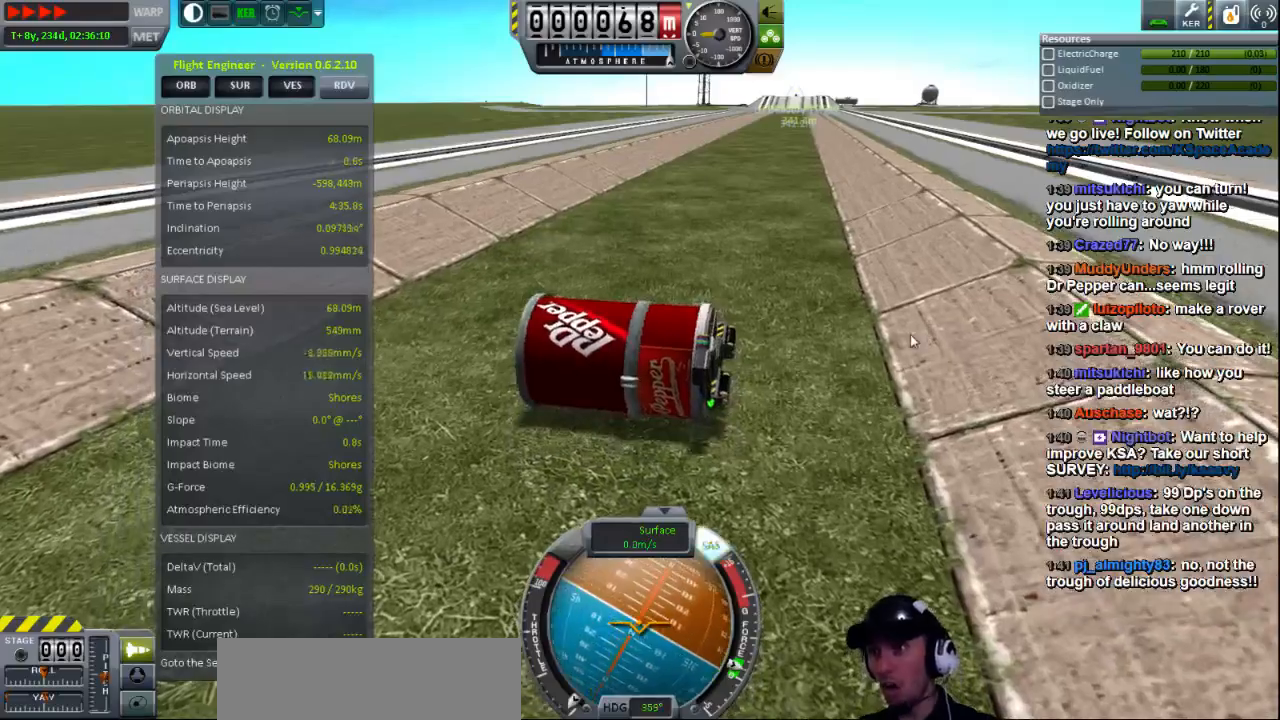
{"keys": [], "events": []}
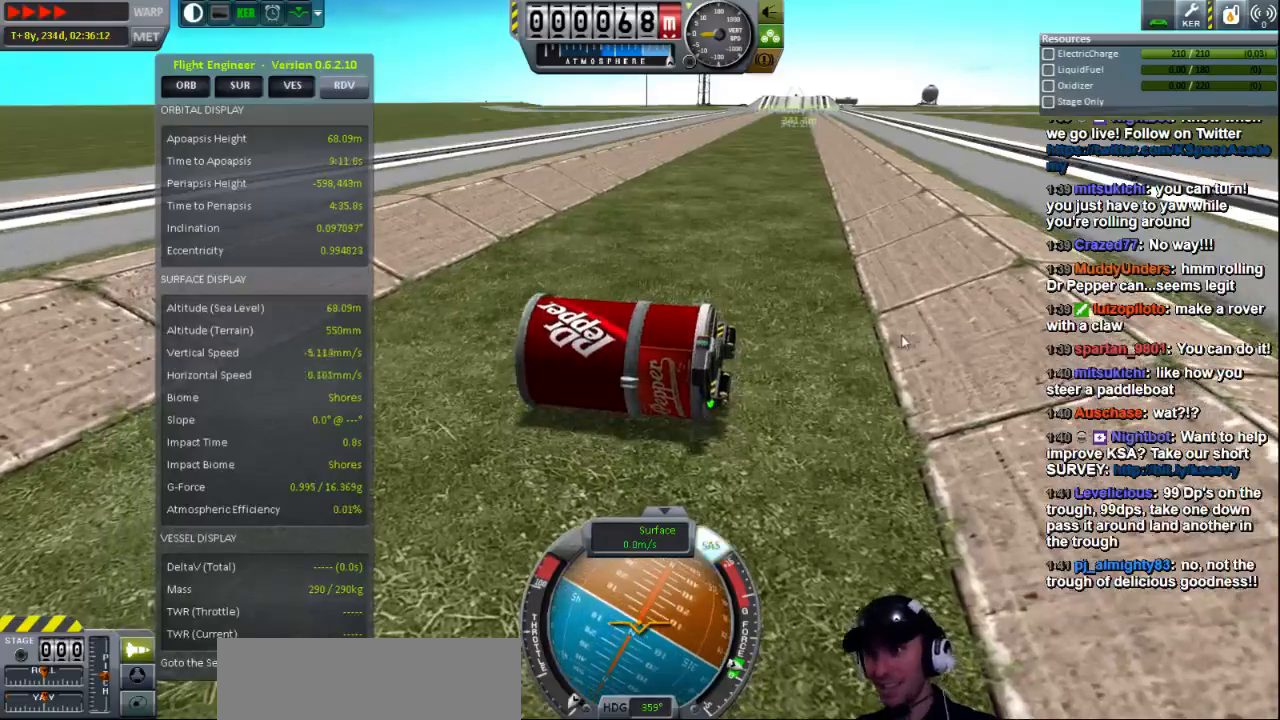
{"keys": ["e"], "events": [[400, "e", "down"]]}
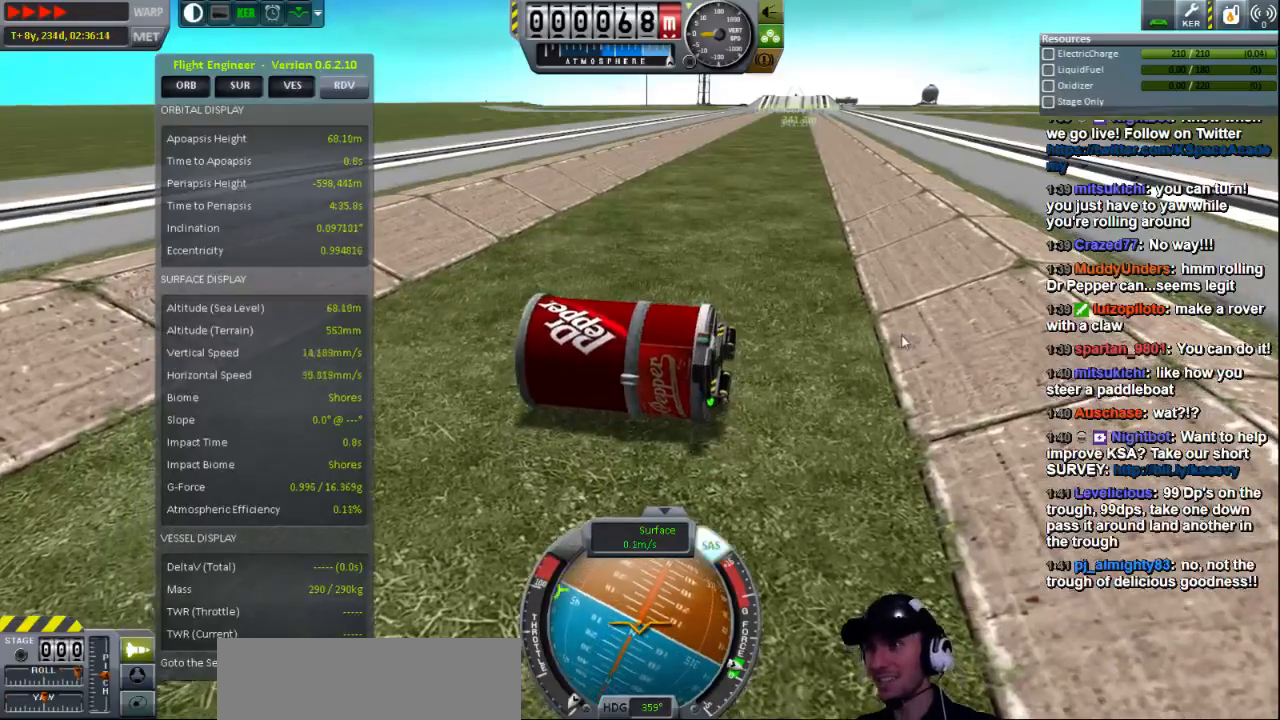
{"keys": ["e"], "events": []}
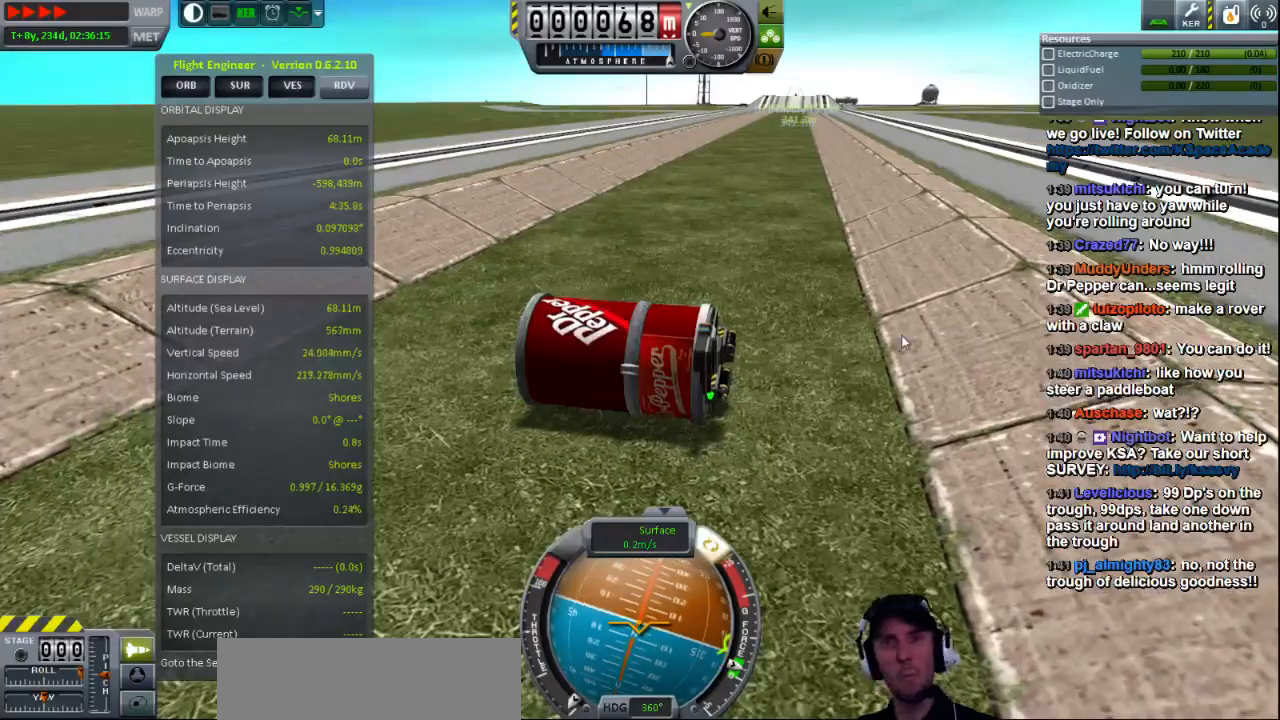
{"keys": ["e"], "events": []}
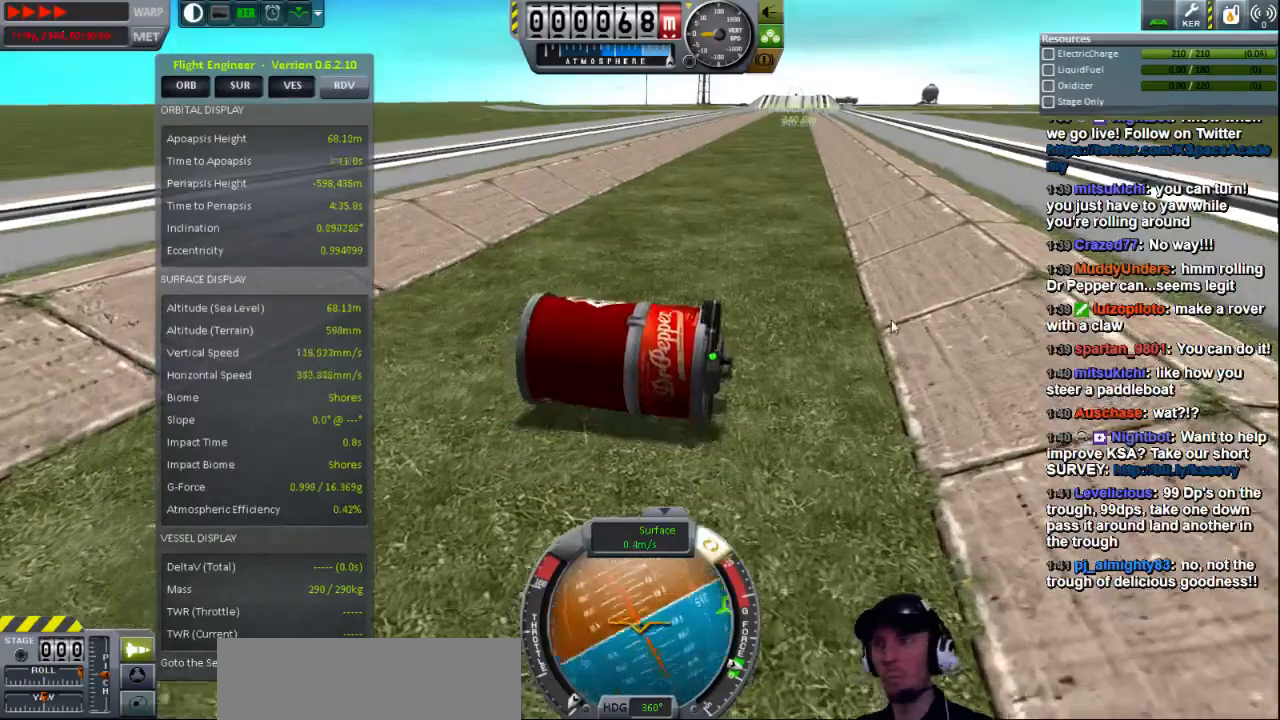
{"keys": ["e"], "events": []}
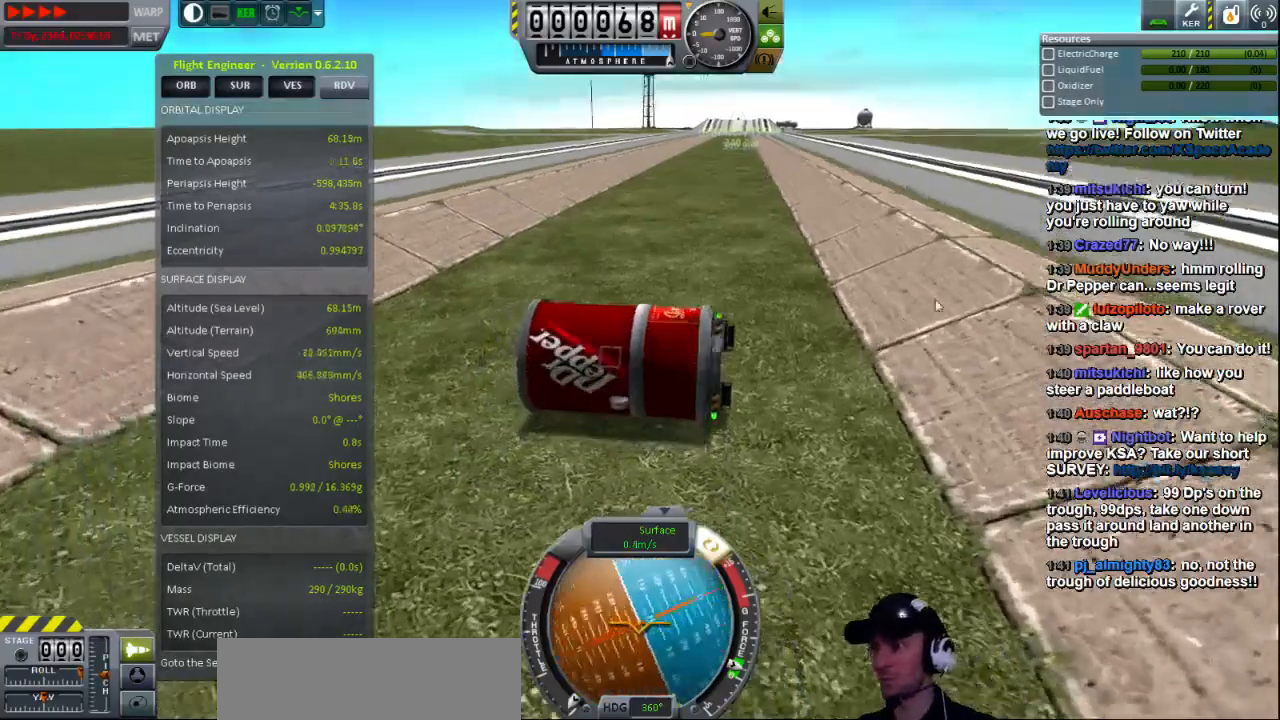
{"keys": ["e"], "events": []}
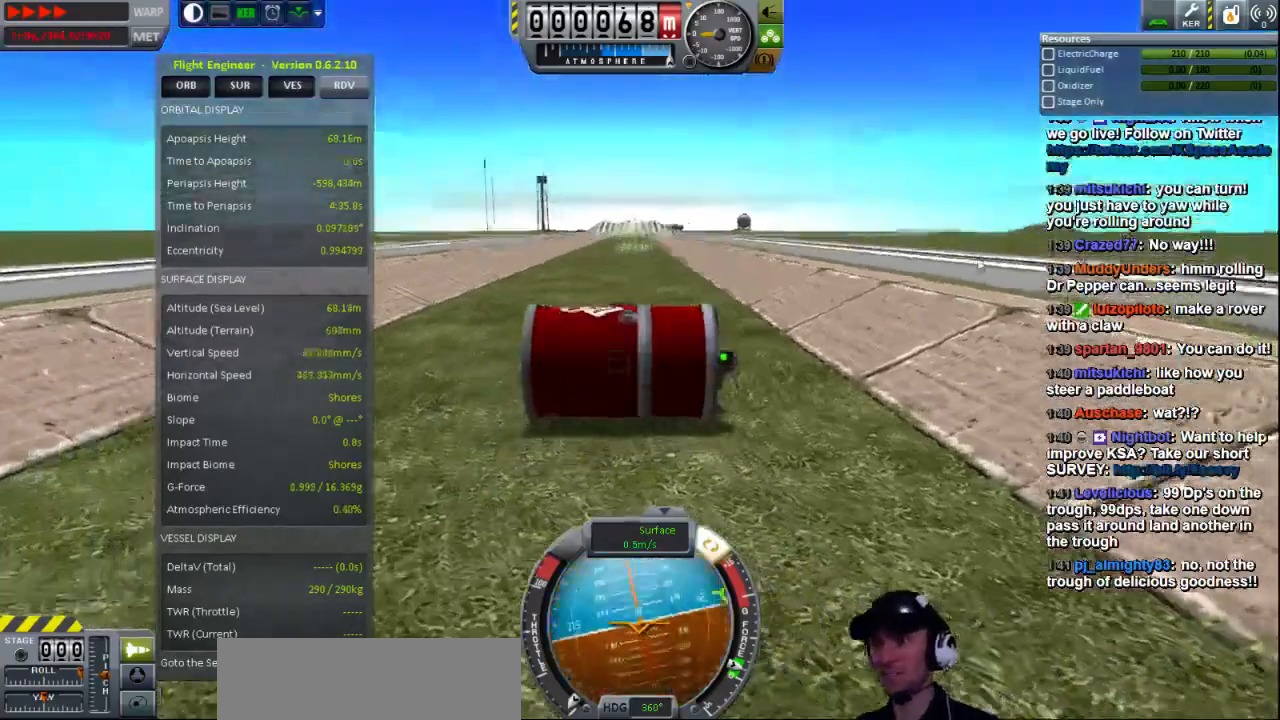
{"keys": ["e"], "events": []}
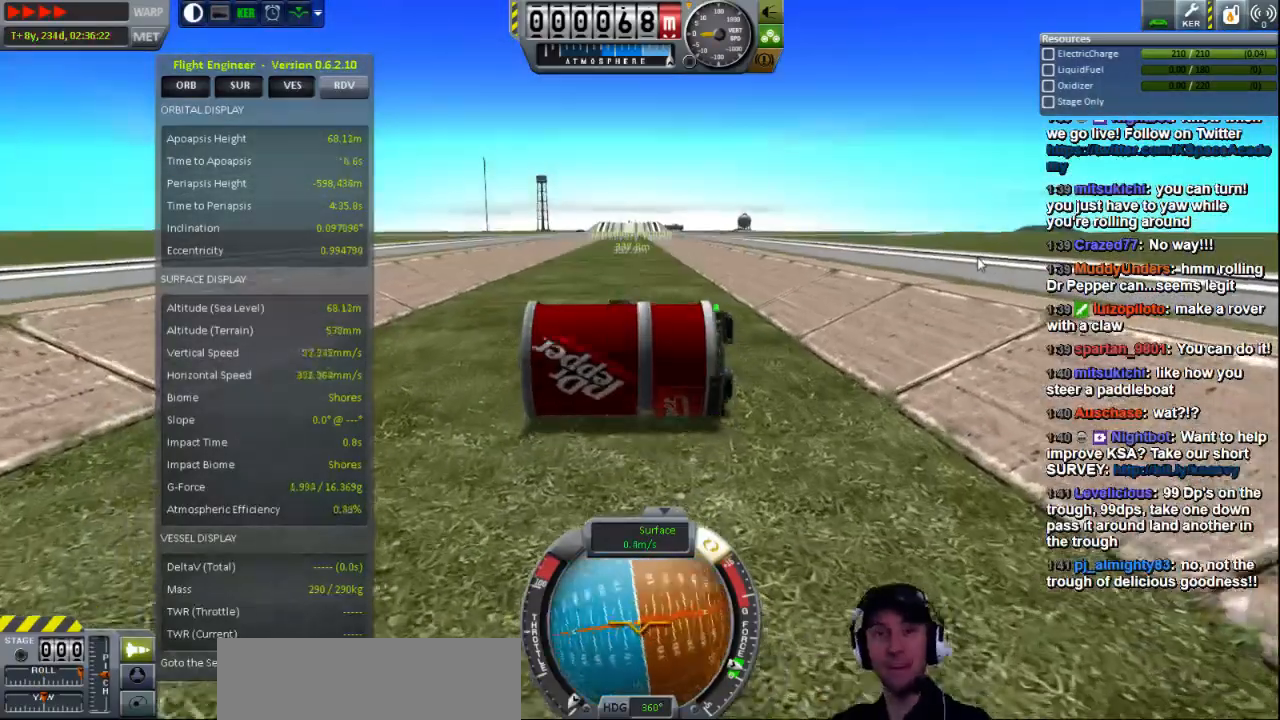
{"keys": ["e"], "events": []}
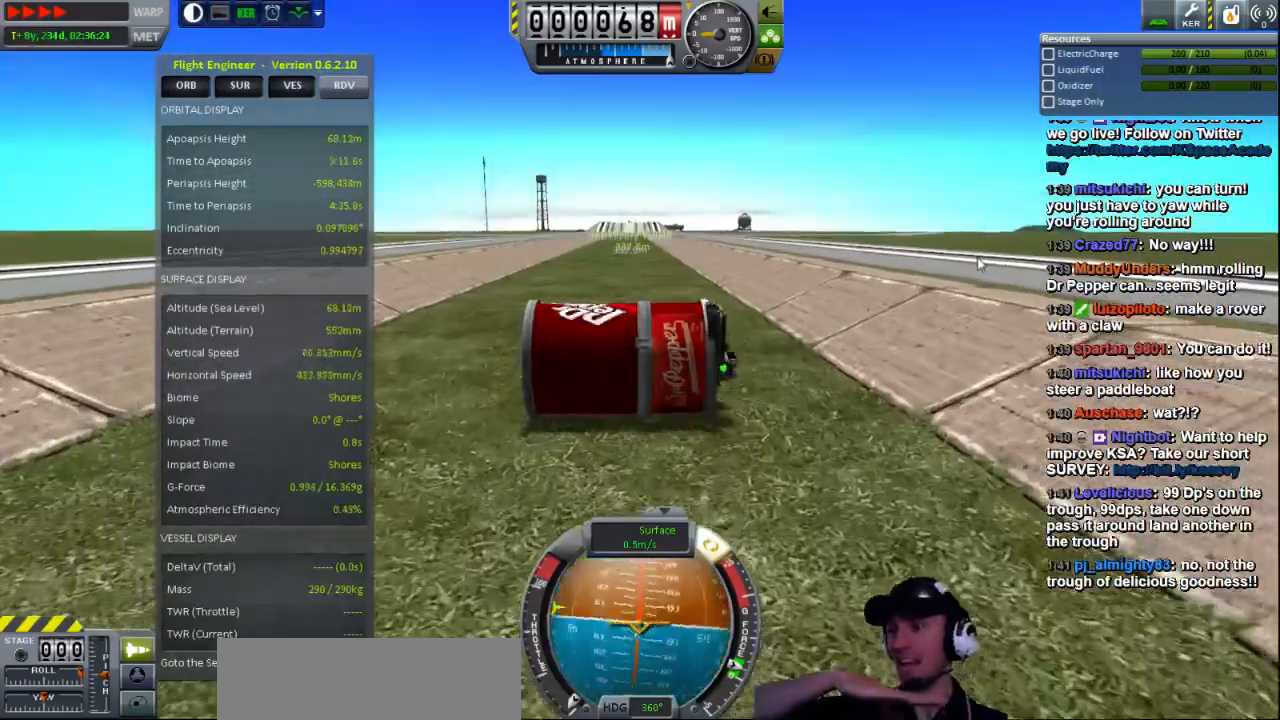
{"keys": ["e"], "events": []}
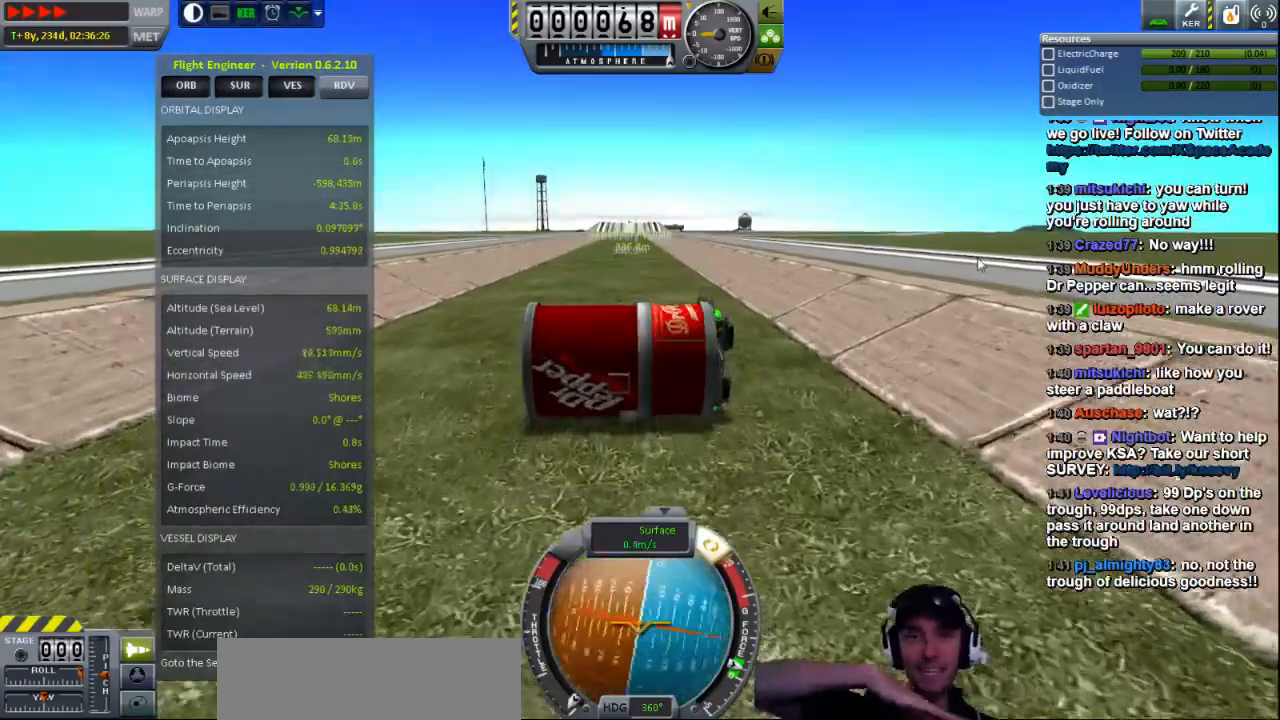
{"keys": ["e"], "events": []}
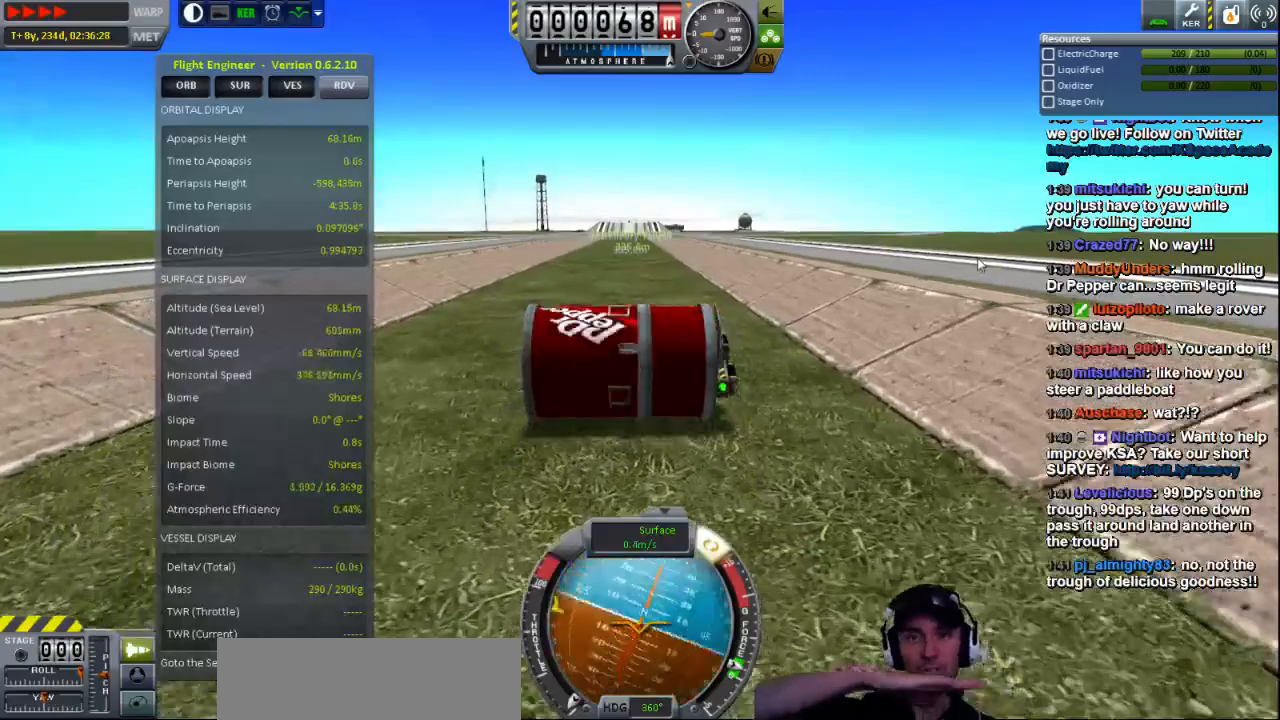
{"keys": ["e"], "events": []}
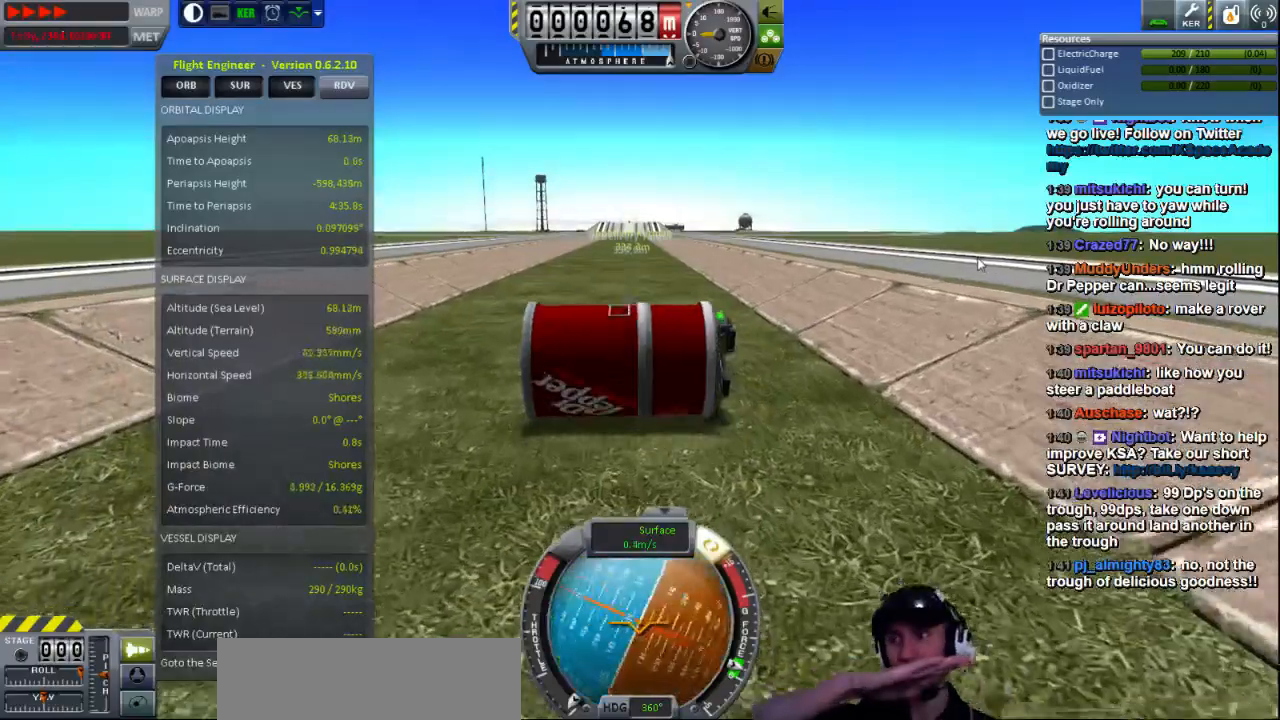
{"keys": ["e"], "events": []}
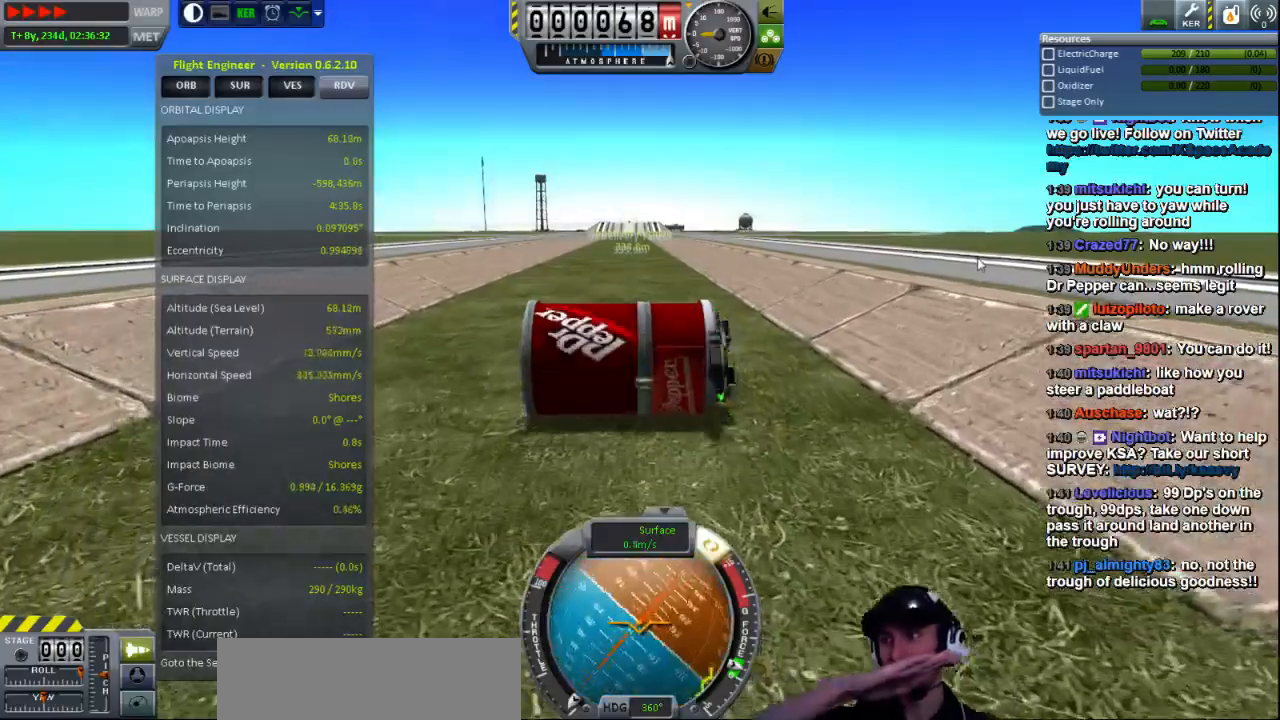
{"keys": ["e"], "events": []}
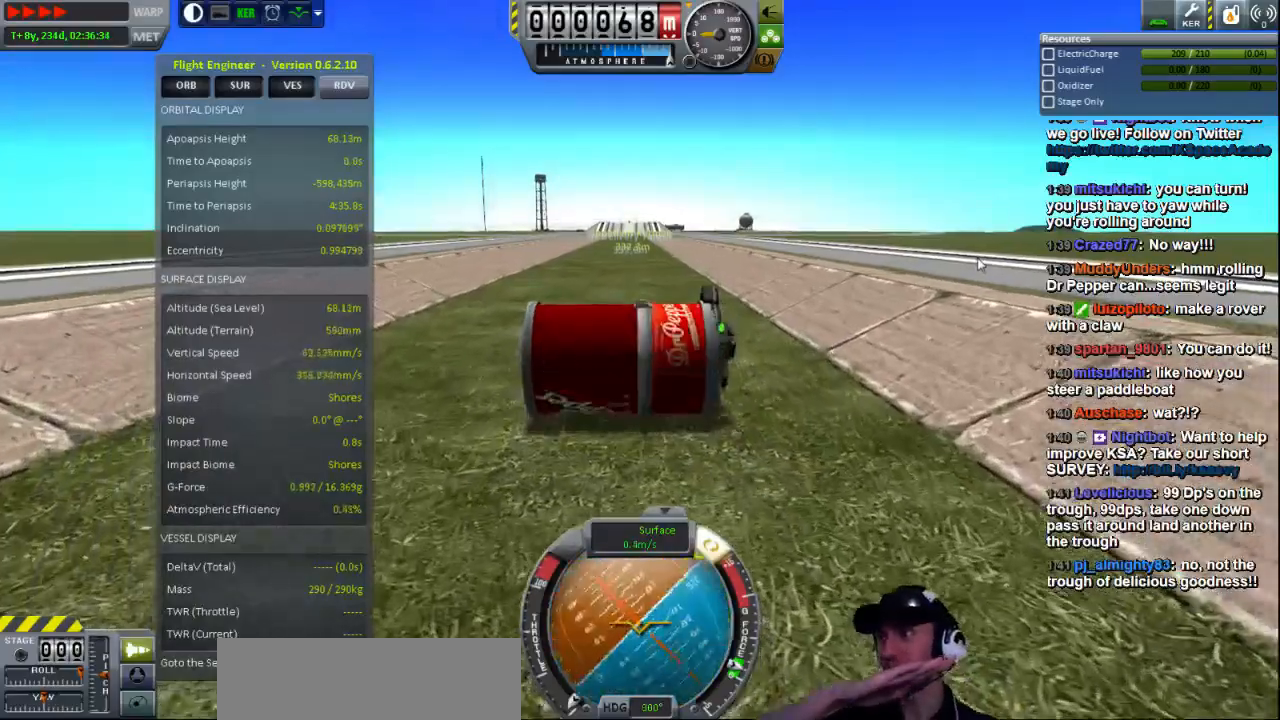
{"keys": ["e"], "events": []}
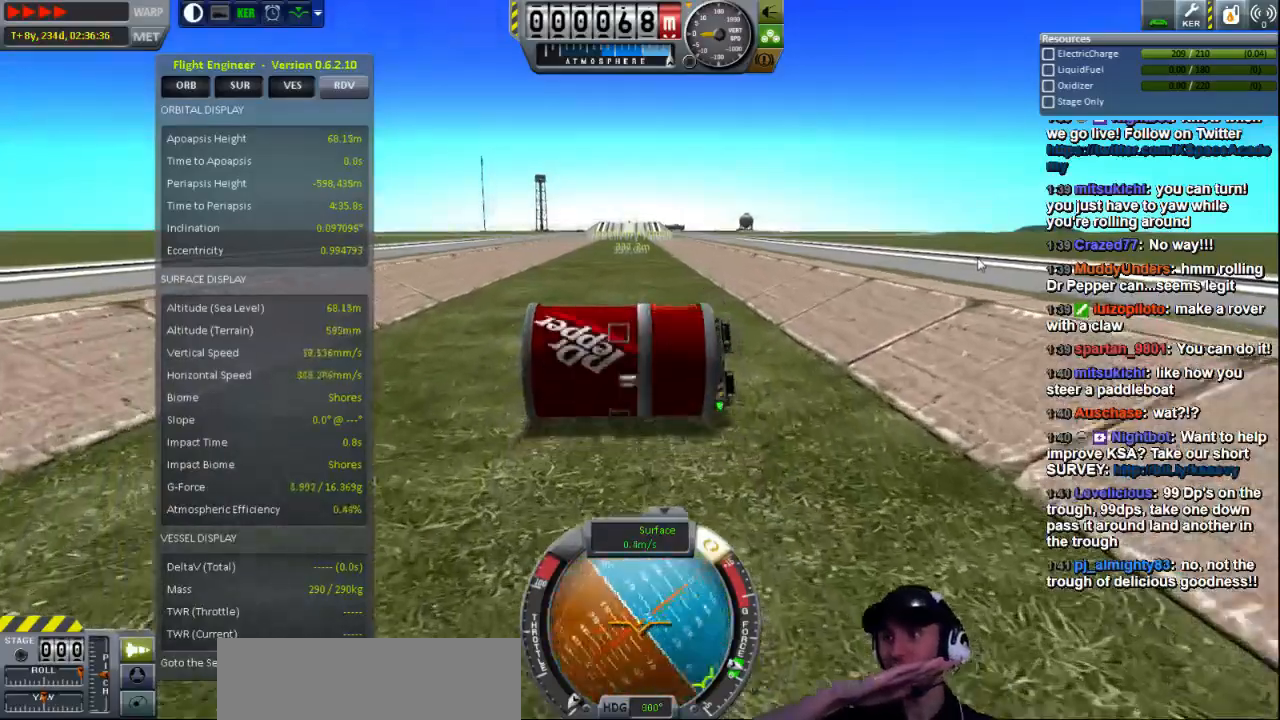
{"keys": ["e"], "events": []}
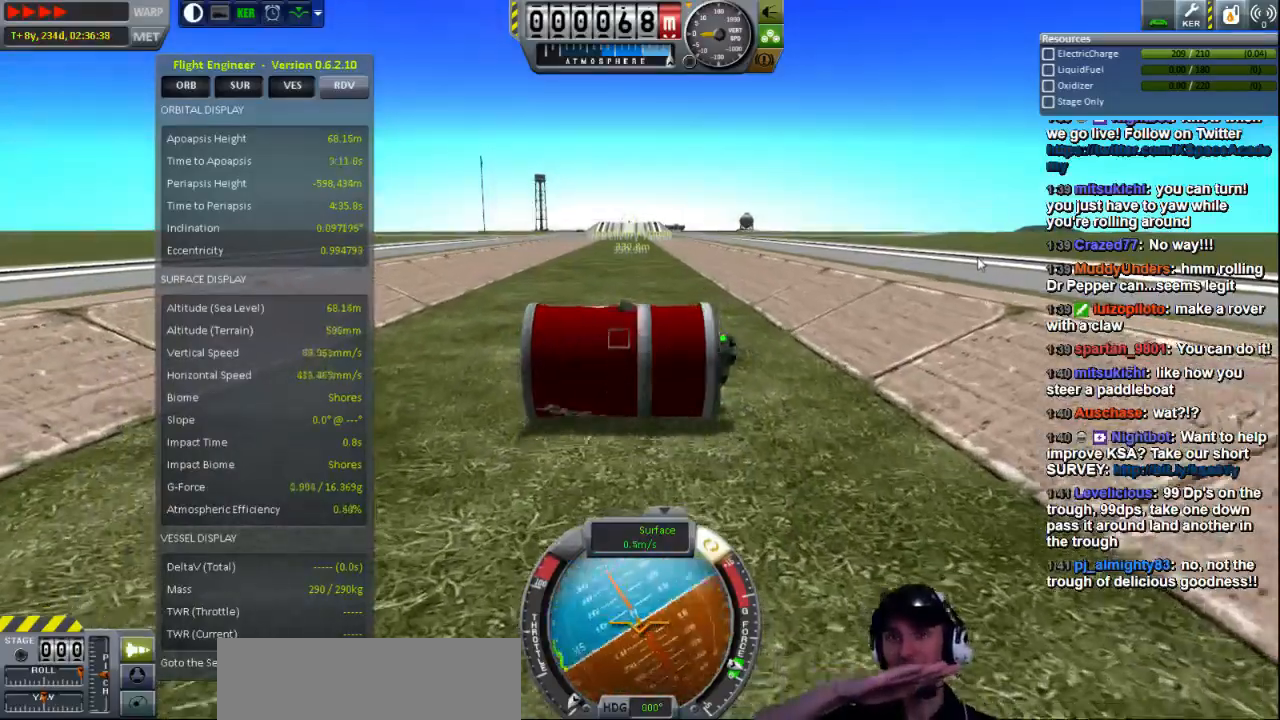
{"keys": ["e"], "events": []}
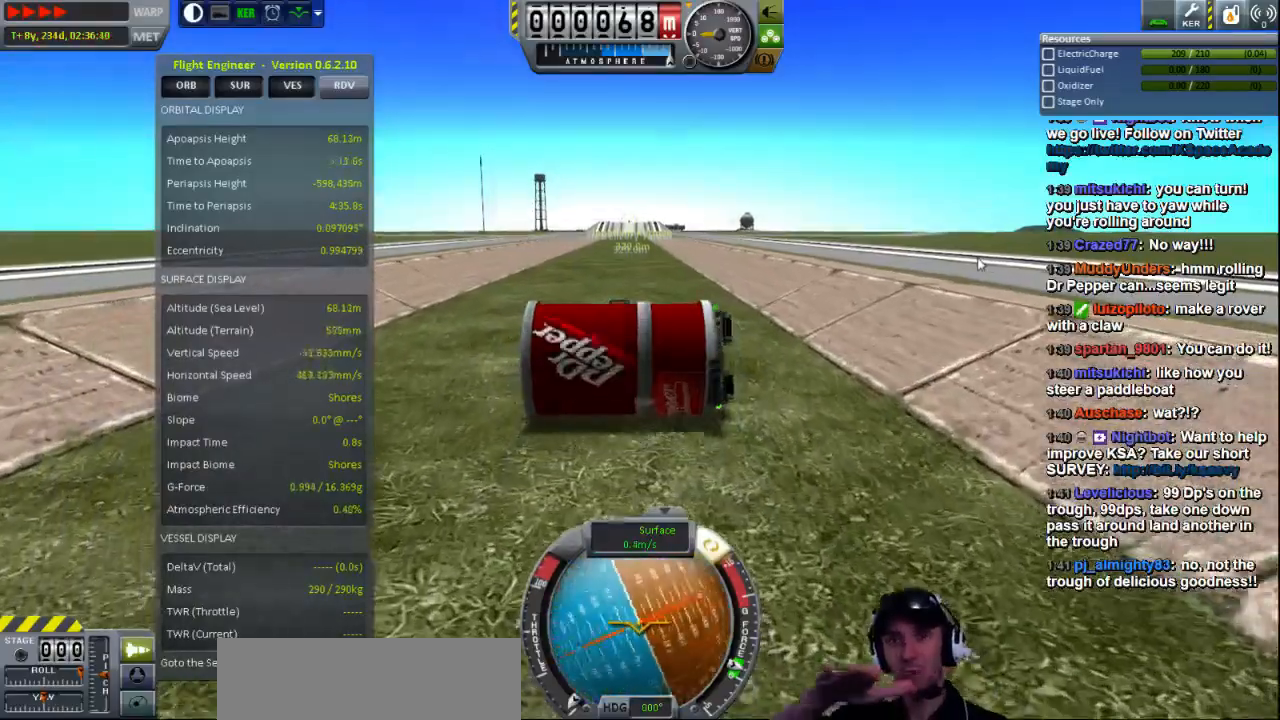
{"keys": ["e"], "events": []}
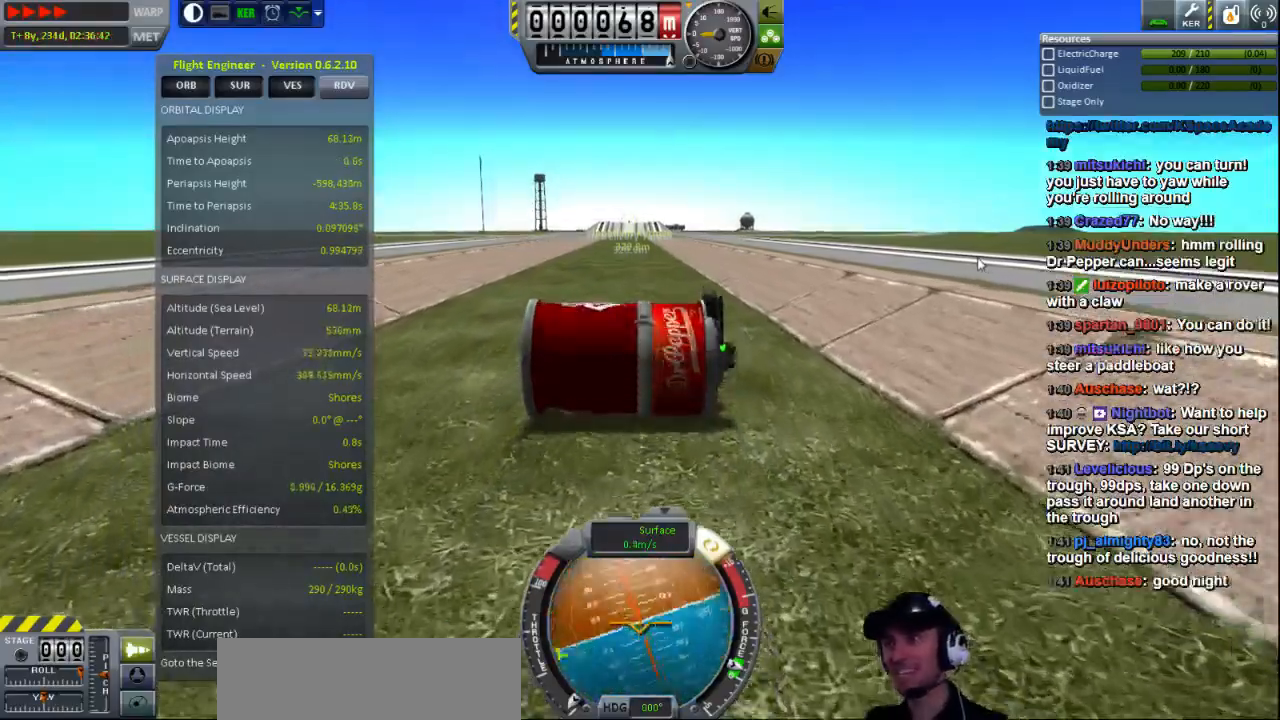
{"keys": ["e"], "events": []}
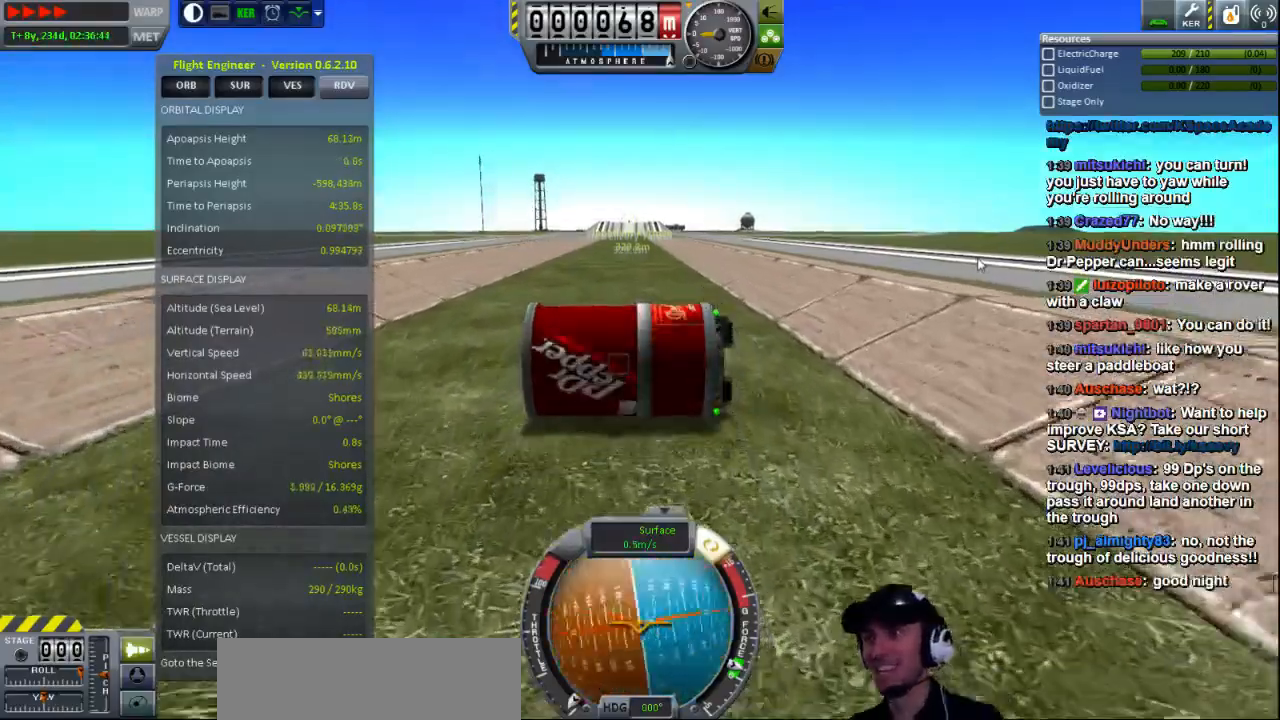
{"keys": ["e"], "events": []}
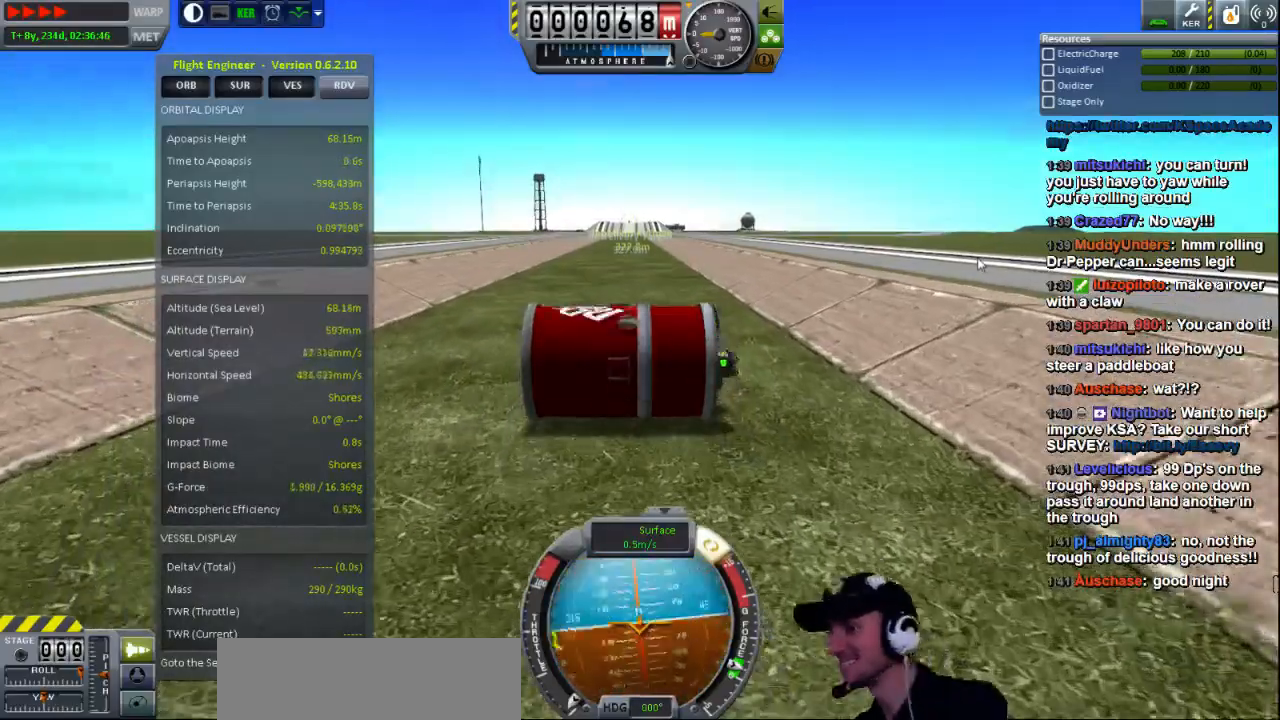
{"keys": ["e"], "events": []}
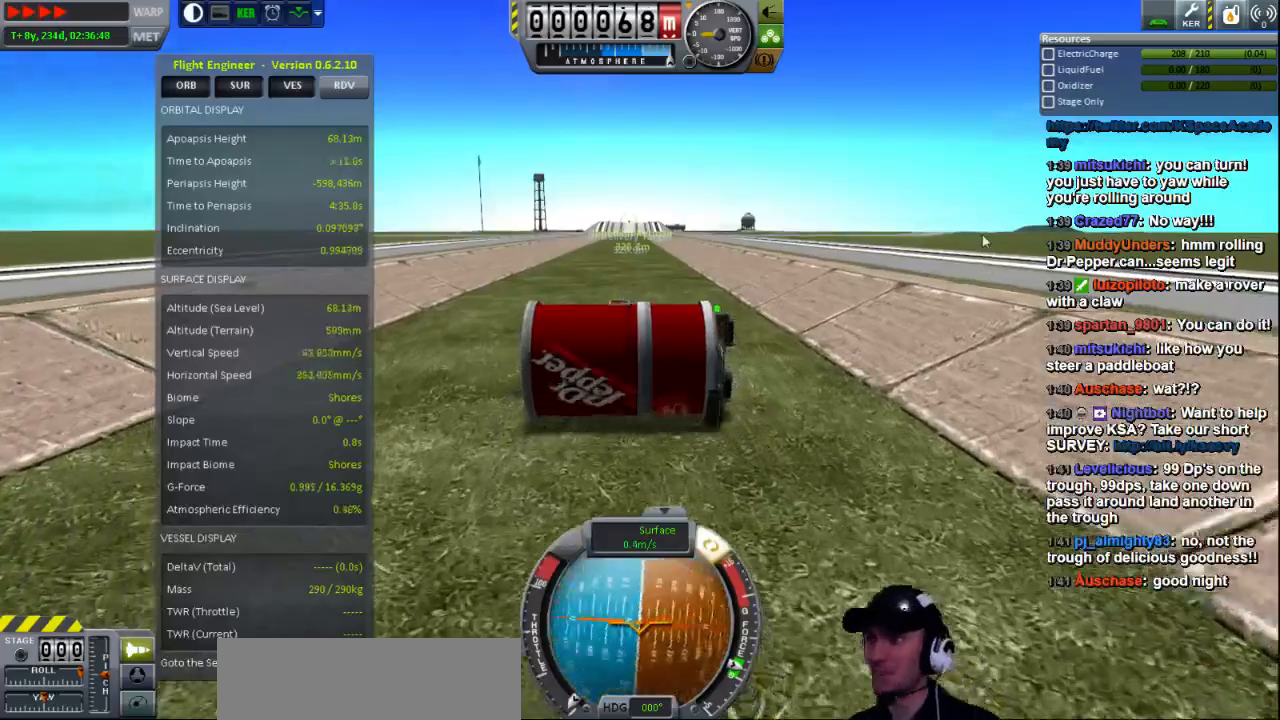
{"keys": ["e"], "events": []}
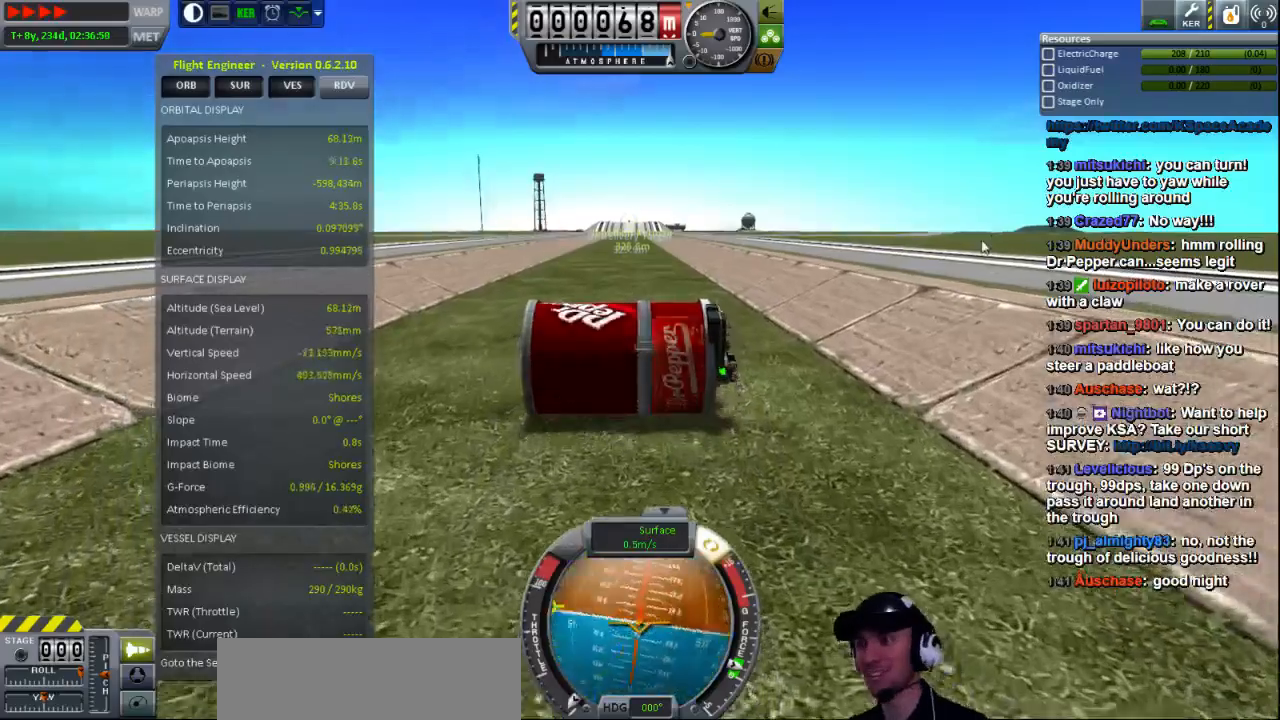
{"keys": ["e"], "events": []}
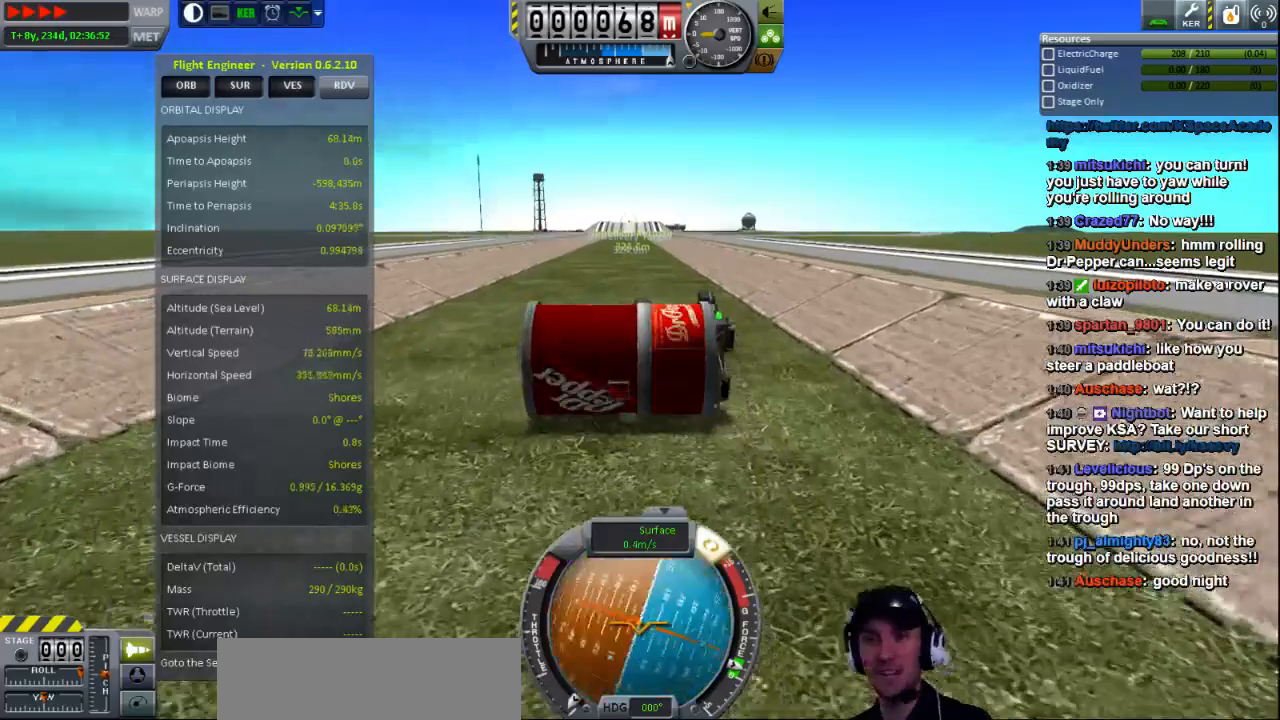
{"keys": ["e"], "events": []}
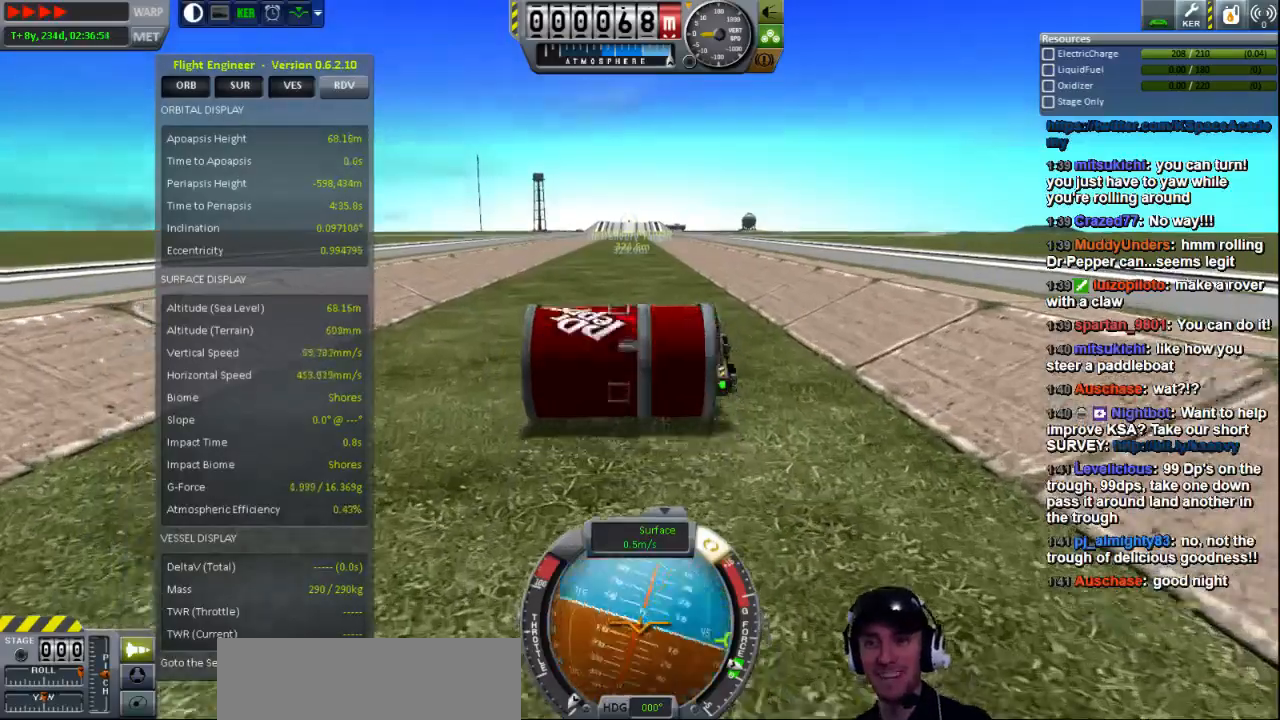
{"keys": ["e"], "events": []}
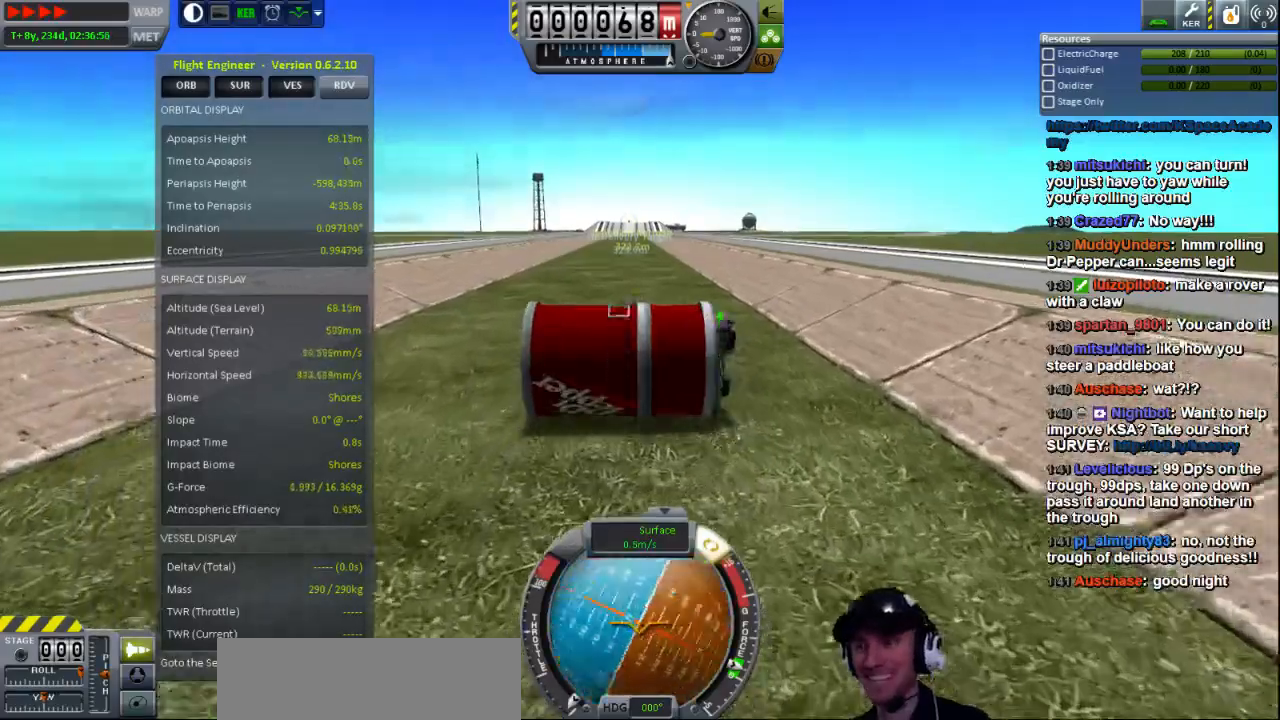
{"keys": ["e"], "events": []}
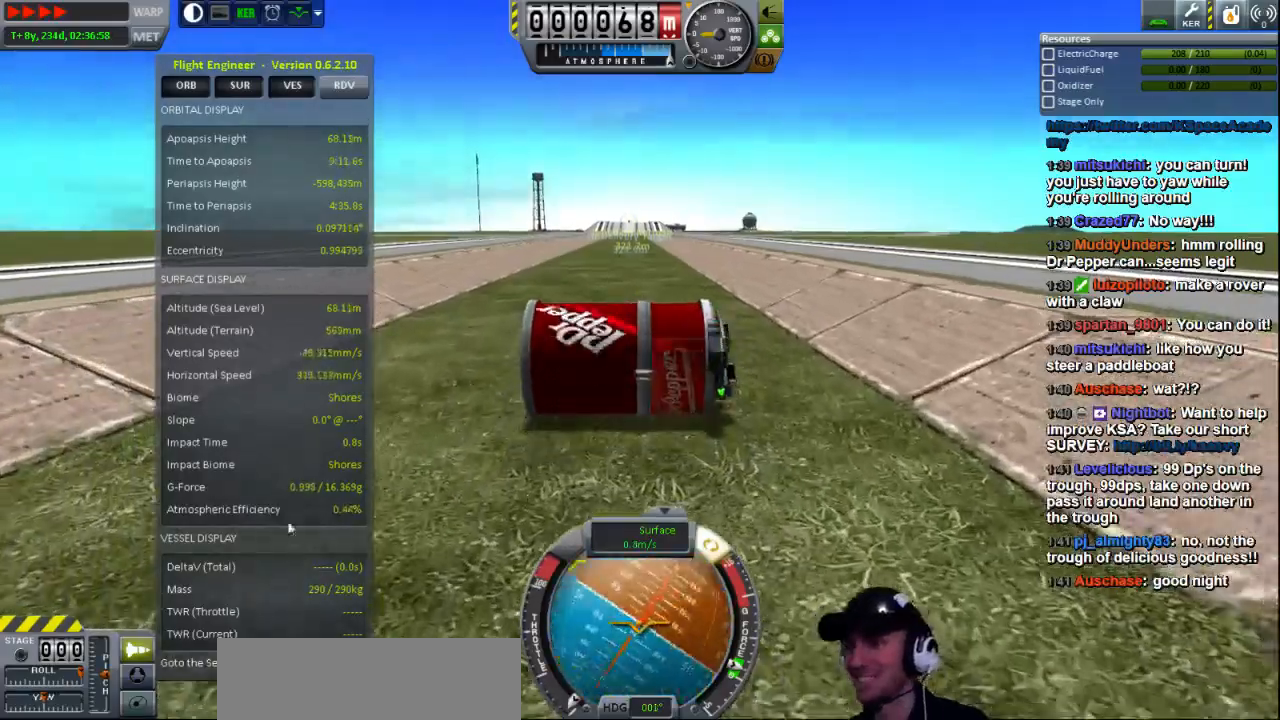
{"keys": ["e"], "events": []}
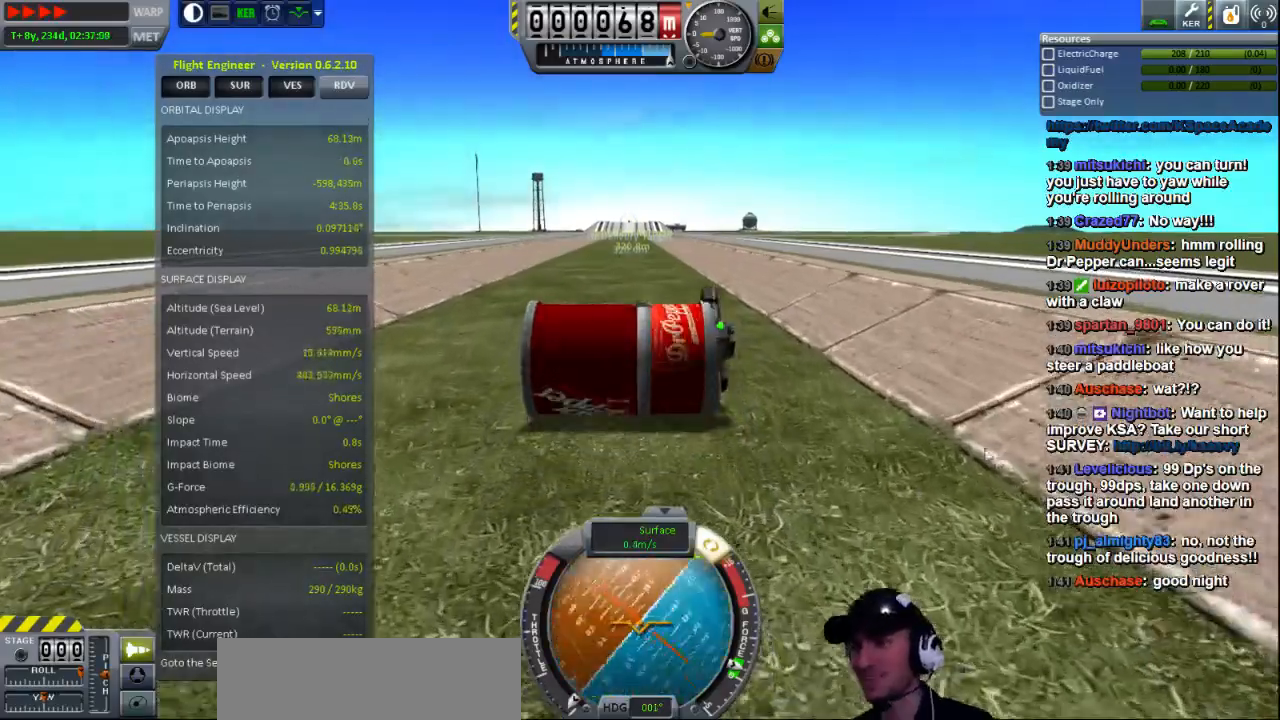
{"keys": ["e"], "events": []}
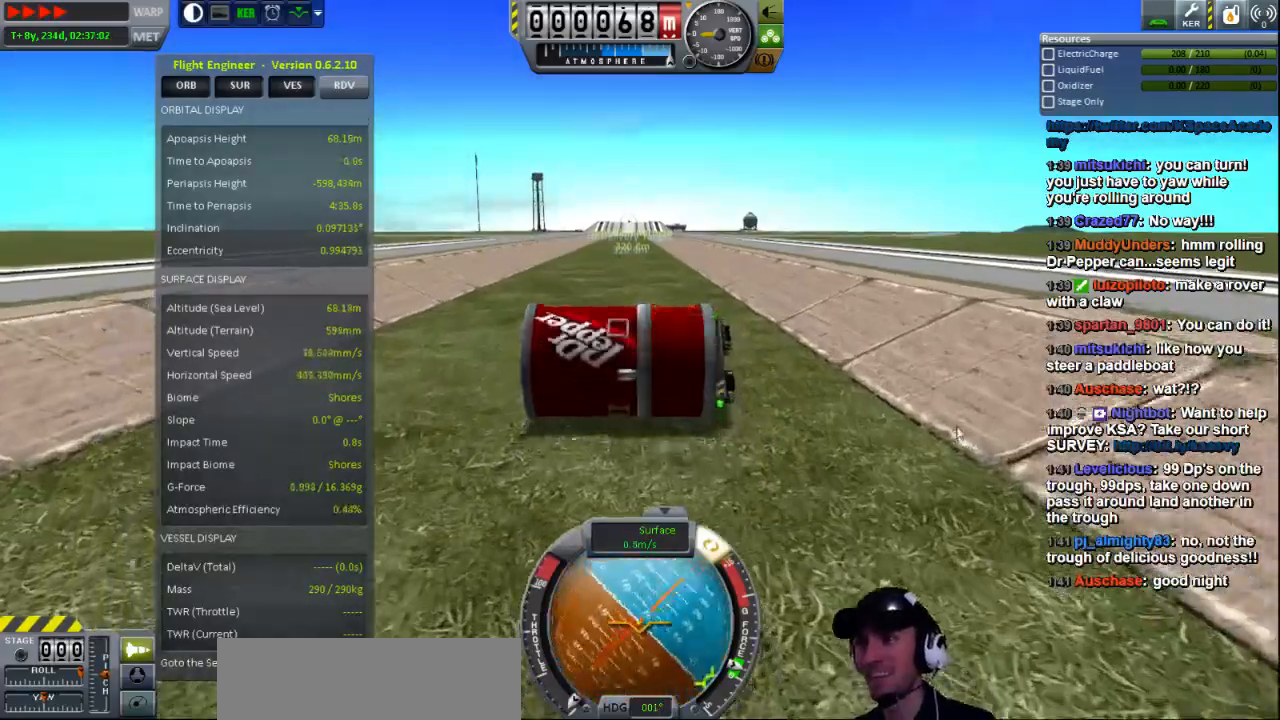
{"keys": ["e"], "events": []}